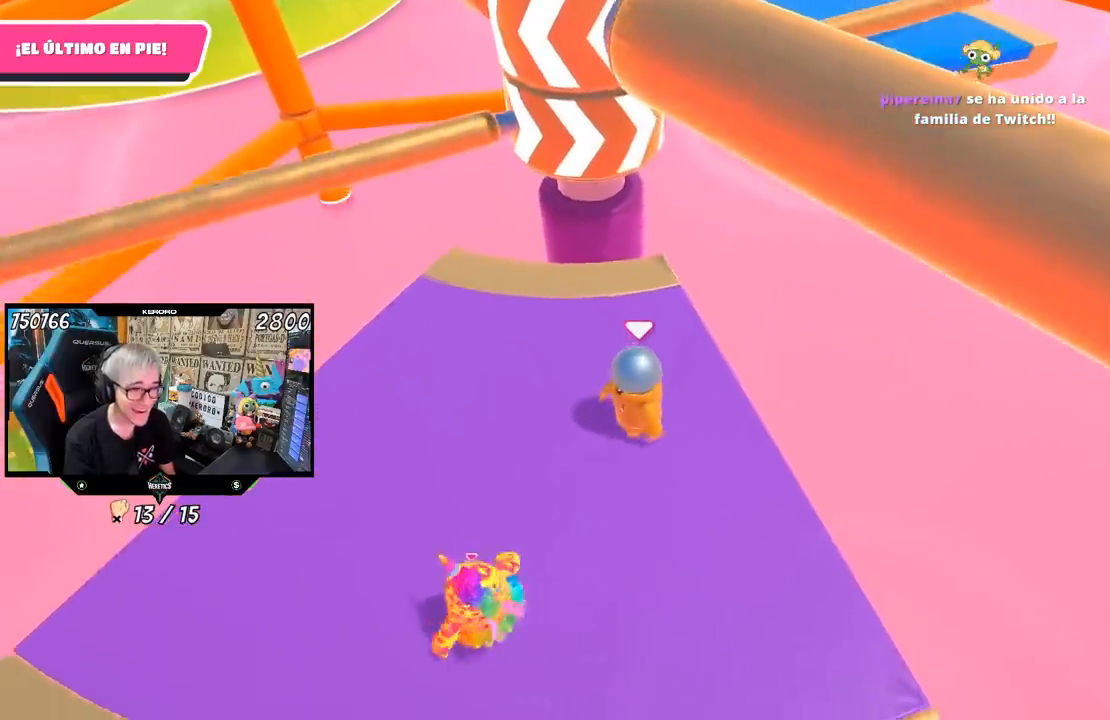
Gameplay with a controller (PlayStation layout); each line is a JSON object with the inputs held at the frame after it (dt_ms = milliseconds from this image to that frame). "events" lists button and stick changes between this image and that frame as [ms after this image, input, new state], when the widget could be followed in between. Not read: R3.
{"dt_ms": 500, "buttons": [], "left_stick": "up-right", "right_stick": "center", "events": [[183, "left_stick", "right"], [317, "left_stick", "center"], [467, "left_stick", "up-right"]]}
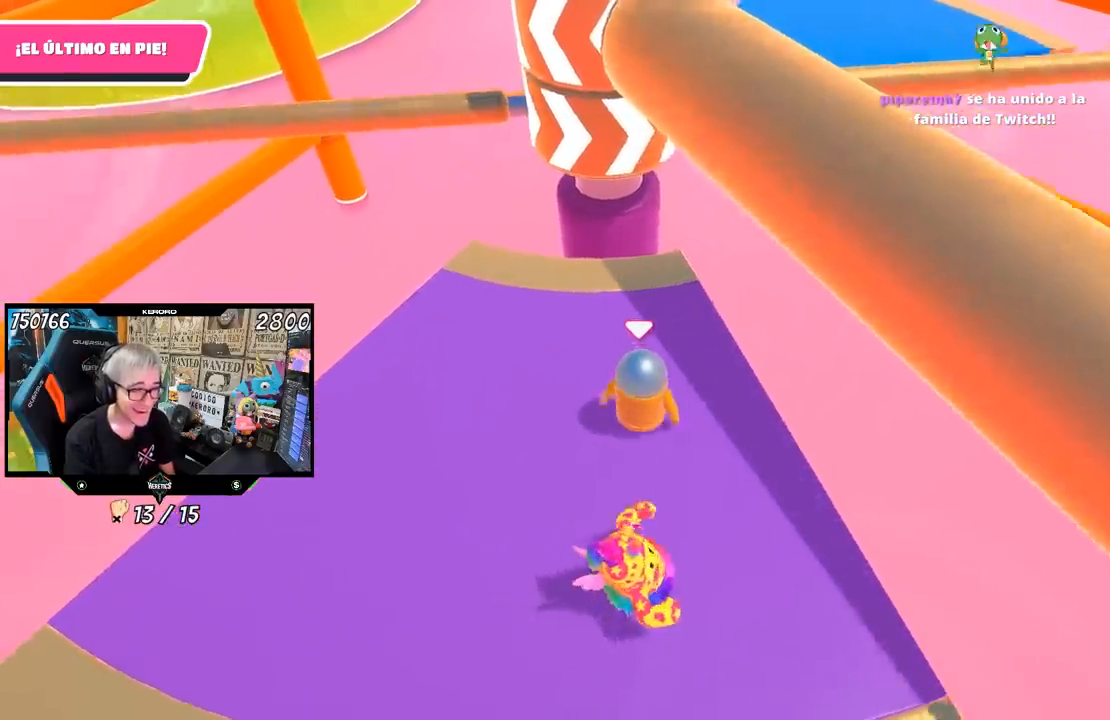
{"dt_ms": 500, "buttons": [], "left_stick": "center", "right_stick": "center", "events": [[167, "left_stick", "center"], [250, "left_stick", "left"], [317, "left_stick", "center"], [367, "left_stick", "up-right"], [467, "left_stick", "center"]]}
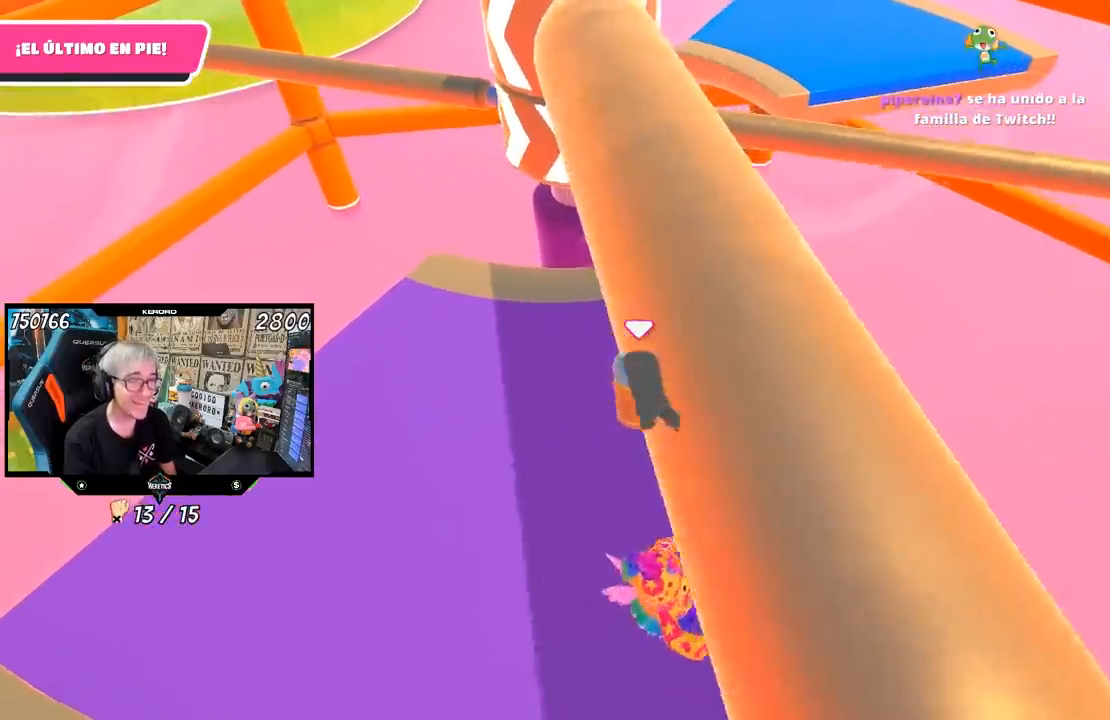
{"dt_ms": 500, "buttons": [], "left_stick": "center", "right_stick": "center", "events": [[33, "left_stick", "left"], [167, "left_stick", "right"], [367, "left_stick", "left"], [500, "left_stick", "center"]]}
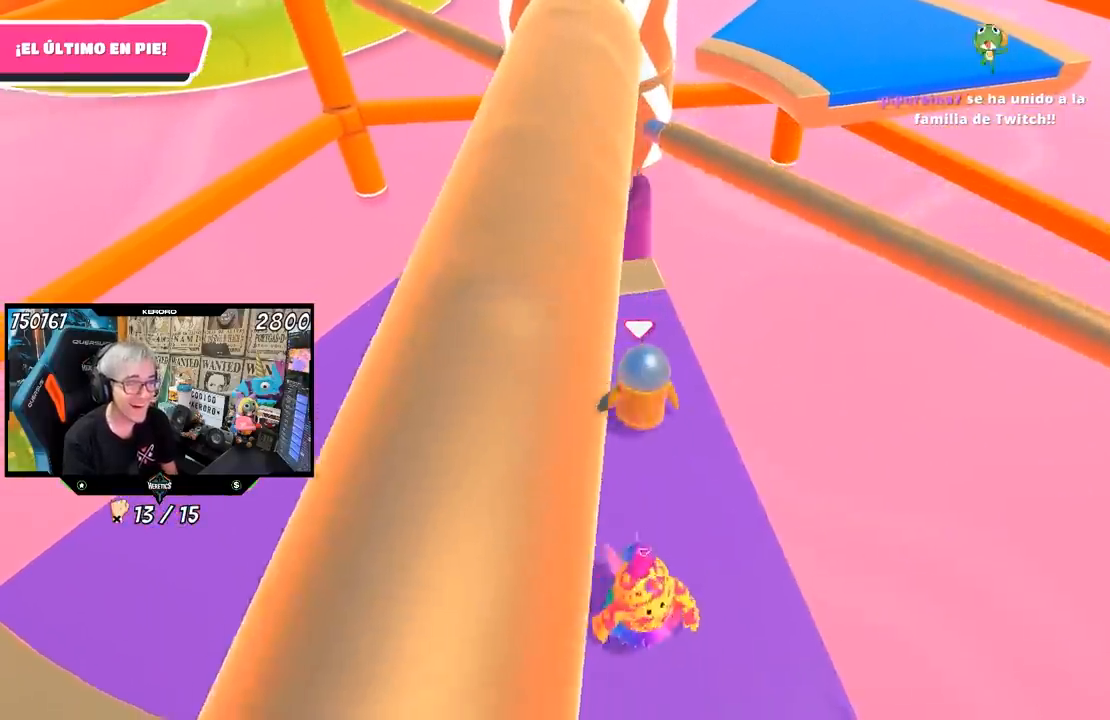
{"dt_ms": 500, "buttons": [], "left_stick": "right", "right_stick": "center", "events": [[117, "left_stick", "left"], [283, "left_stick", "center"], [333, "left_stick", "right"]]}
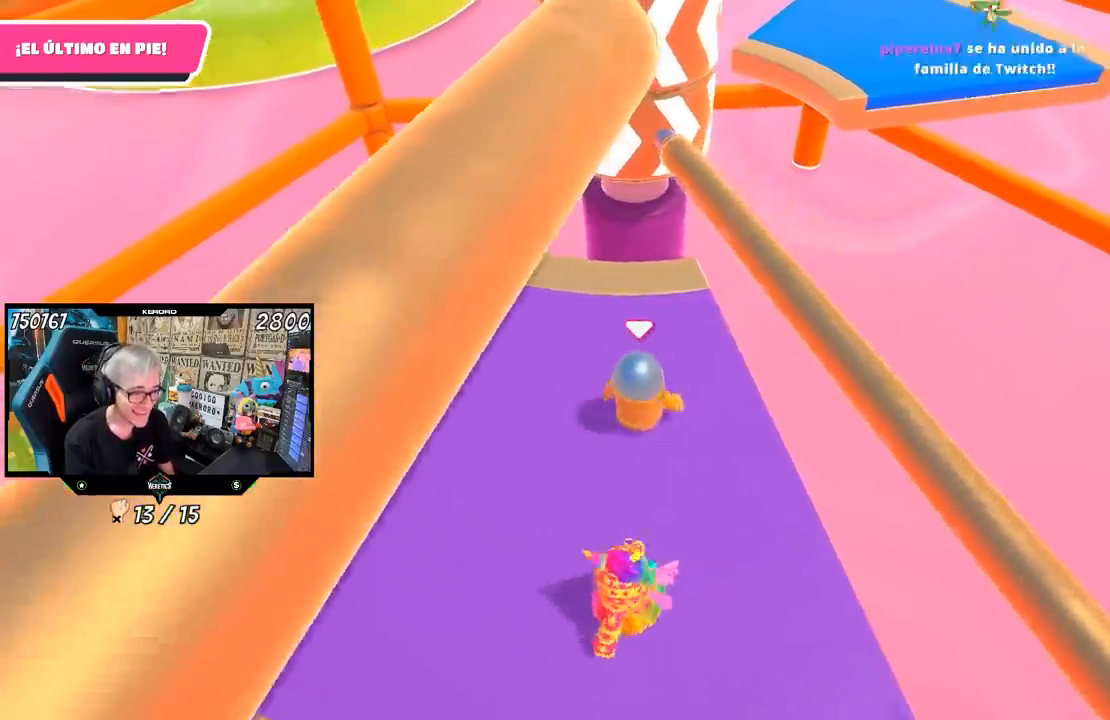
{"dt_ms": 500, "buttons": [], "left_stick": "center", "right_stick": "center", "events": [[33, "left_stick", "left"], [83, "CROSS", "down"], [100, "left_stick", "center"], [150, "left_stick", "up-right"], [233, "CROSS", "up"], [300, "left_stick", "left"], [467, "left_stick", "center"]]}
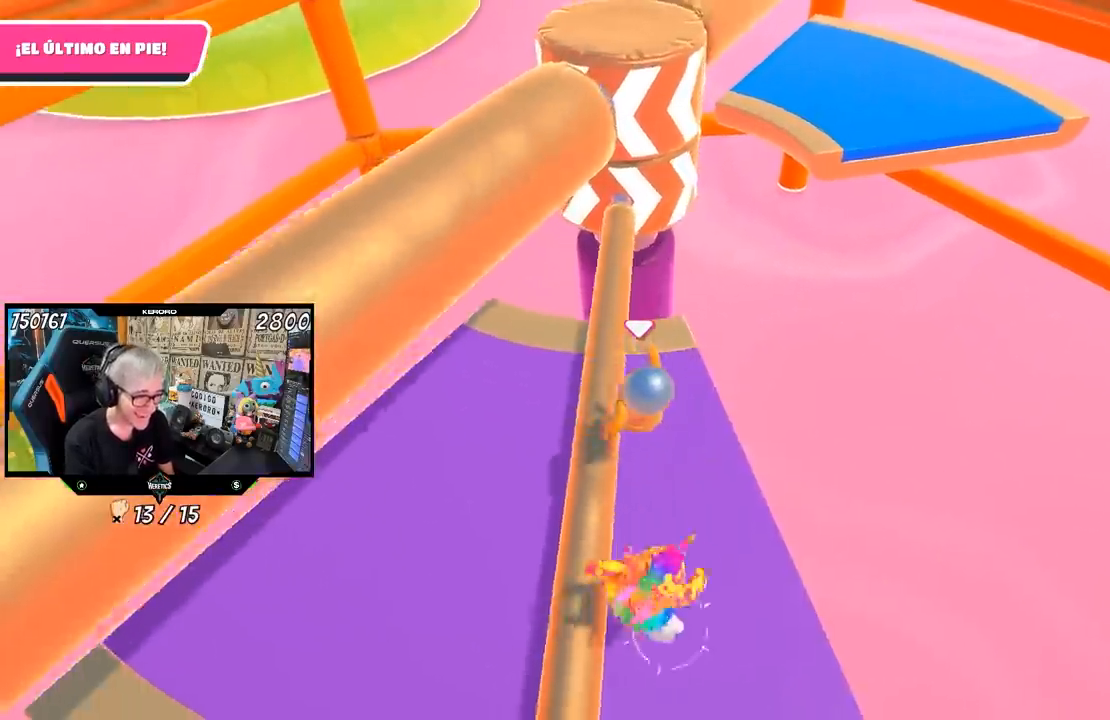
{"dt_ms": 500, "buttons": [], "left_stick": "left", "right_stick": "center", "events": [[133, "left_stick", "left"], [250, "left_stick", "center"], [383, "left_stick", "left"]]}
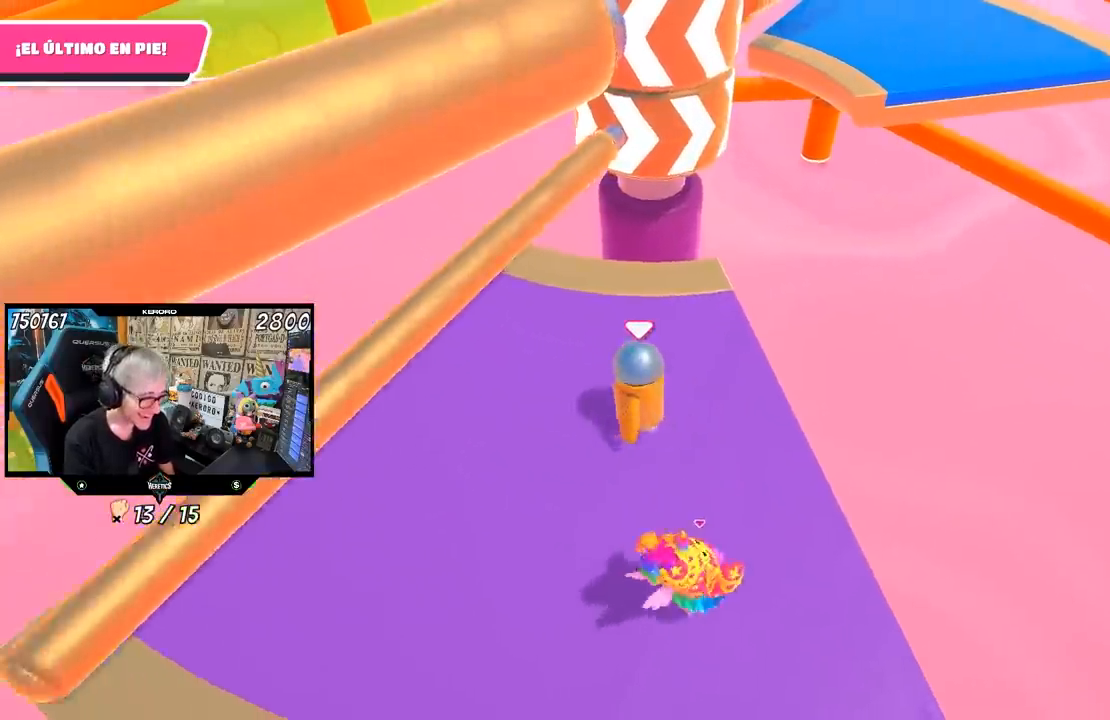
{"dt_ms": 500, "buttons": [], "left_stick": "center", "right_stick": "center", "events": [[83, "left_stick", "center"], [183, "left_stick", "right"], [183, "right_stick", "up-right"], [350, "right_stick", "center"], [367, "left_stick", "center"]]}
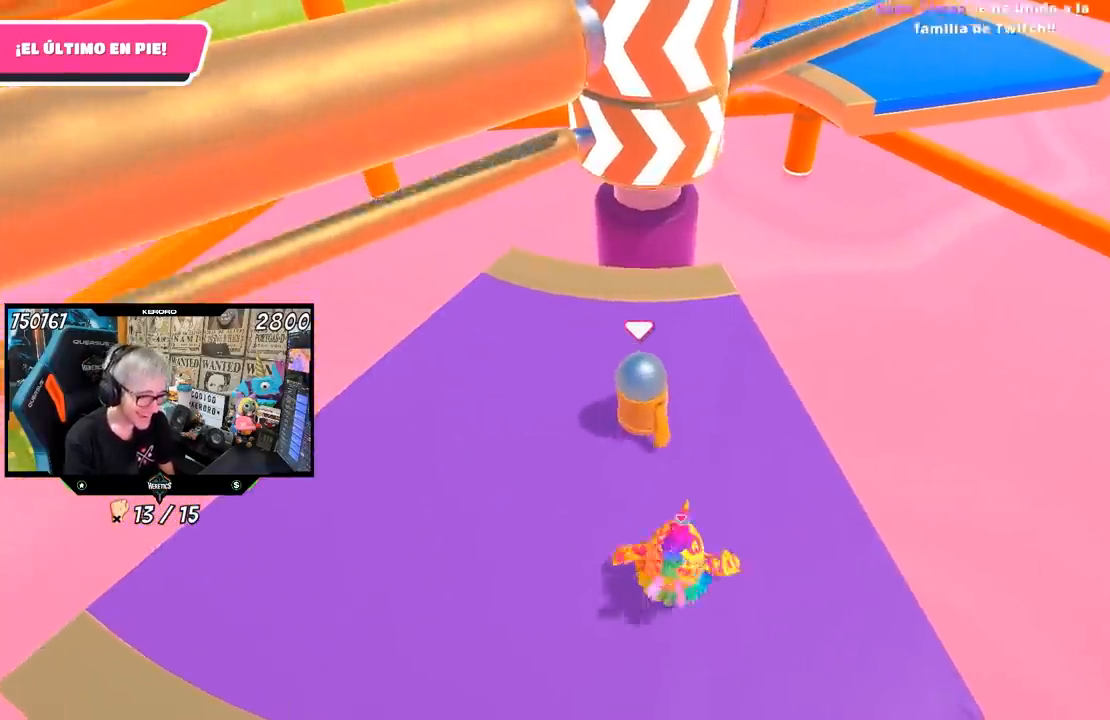
{"dt_ms": 500, "buttons": [], "left_stick": "left", "right_stick": "up-right", "events": [[33, "left_stick", "right"], [250, "left_stick", "left"], [267, "right_stick", "up-right"]]}
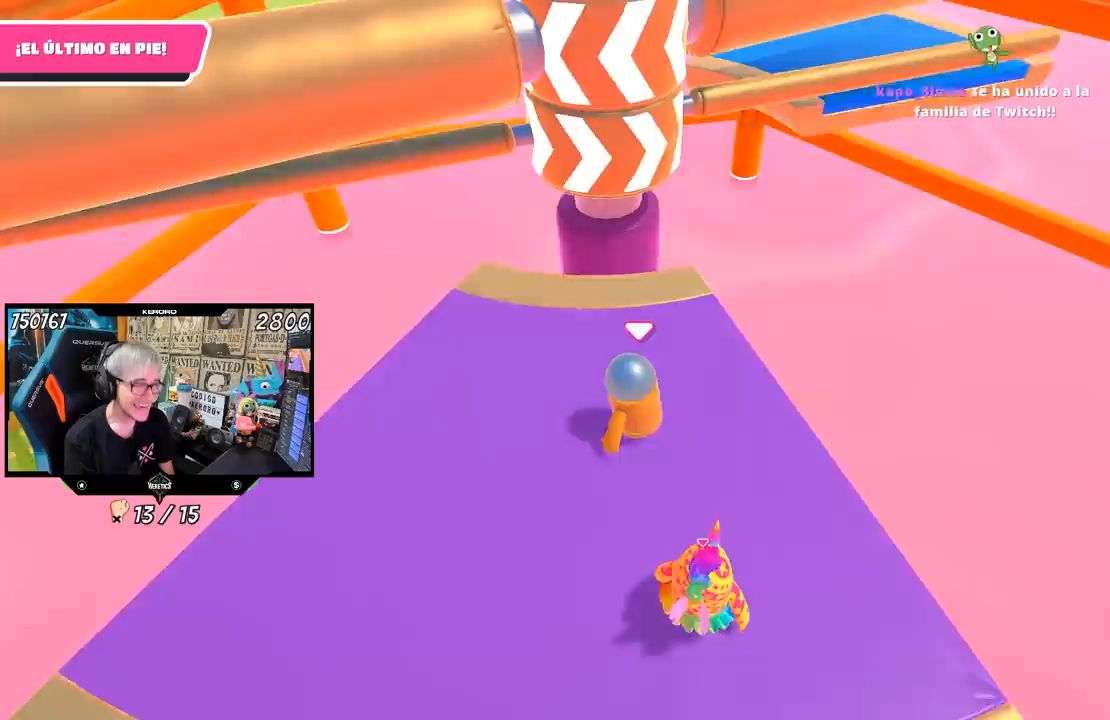
{"dt_ms": 500, "buttons": [], "left_stick": "left", "right_stick": "center", "events": [[50, "left_stick", "center"], [133, "left_stick", "up-right"], [167, "right_stick", "center"], [233, "left_stick", "right"], [433, "left_stick", "center"], [500, "left_stick", "left"]]}
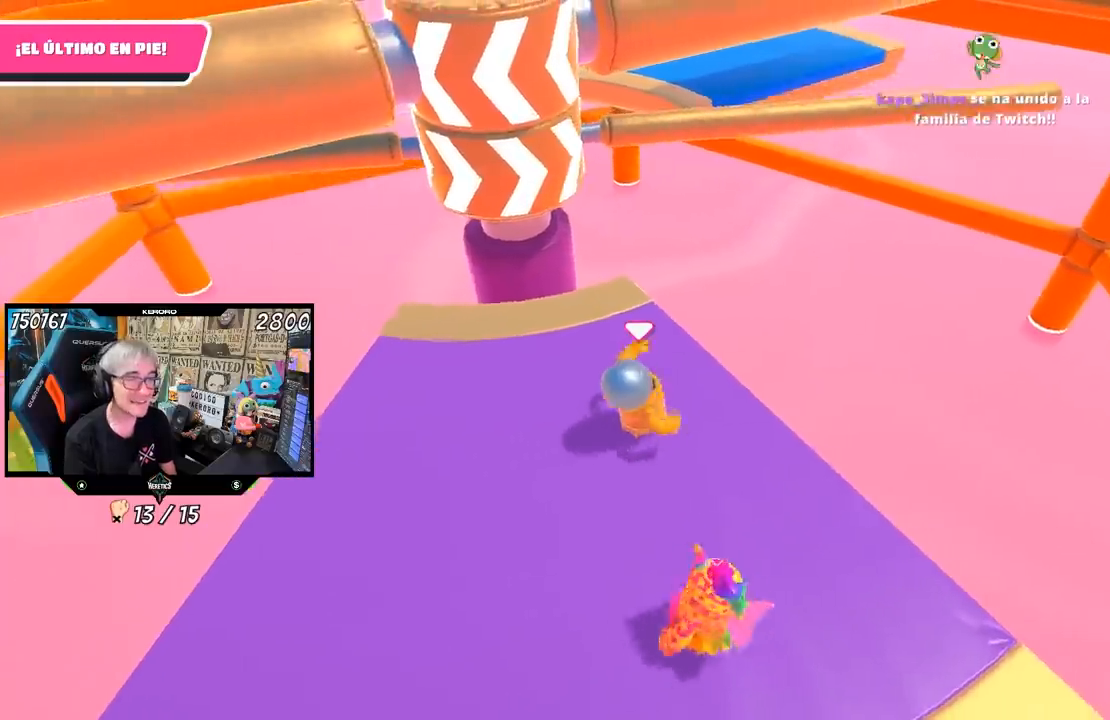
{"dt_ms": 500, "buttons": [], "left_stick": "down-right", "right_stick": "center", "events": [[467, "left_stick", "down-right"]]}
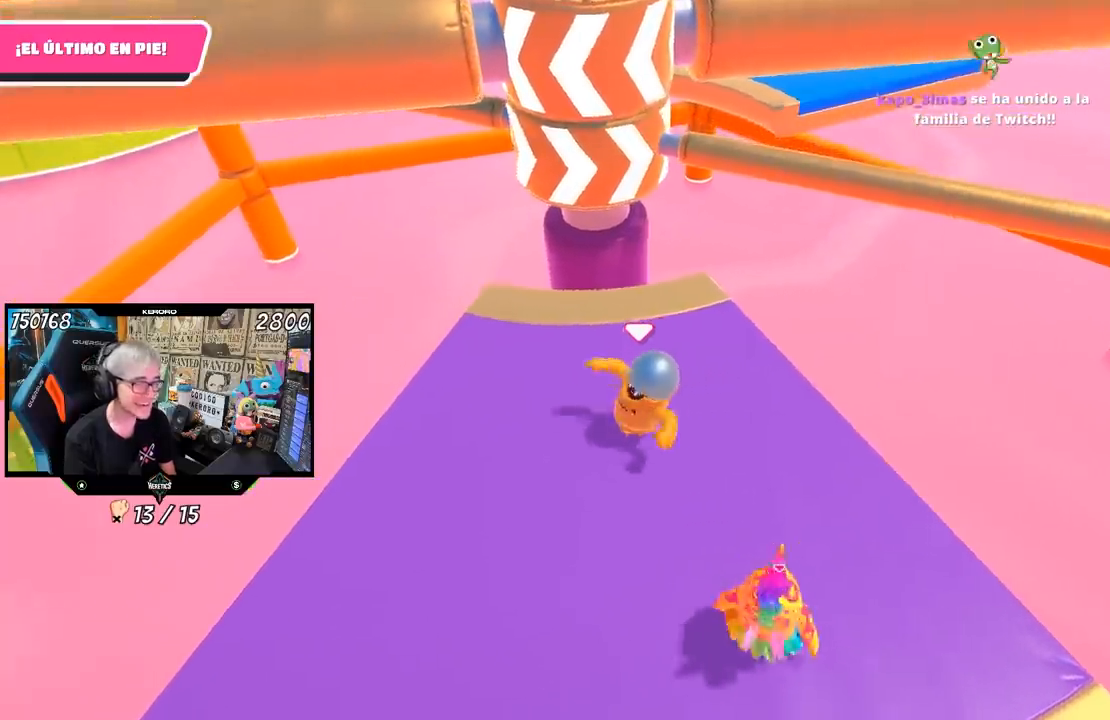
{"dt_ms": 500, "buttons": [], "left_stick": "center", "right_stick": "center", "events": [[17, "left_stick", "right"], [133, "left_stick", "up-left"], [300, "left_stick", "right"], [400, "left_stick", "center"]]}
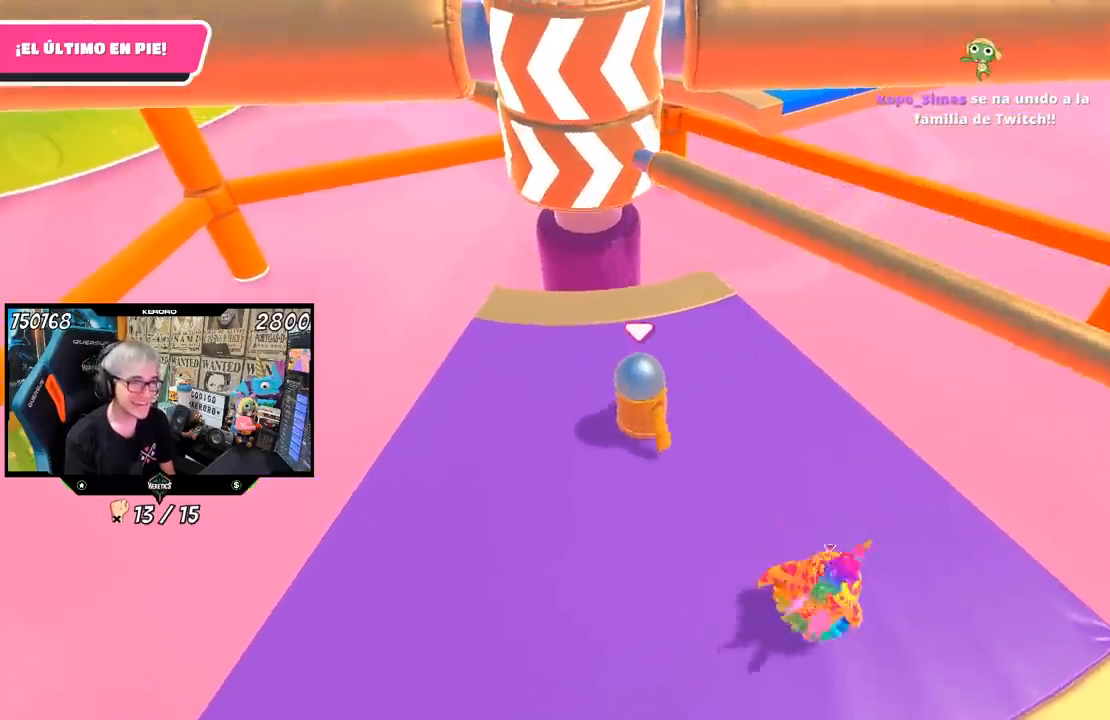
{"dt_ms": 500, "buttons": [], "left_stick": "left", "right_stick": "center", "events": [[17, "left_stick", "up-right"], [167, "CROSS", "down"], [367, "CROSS", "up"], [417, "left_stick", "center"], [500, "left_stick", "left"]]}
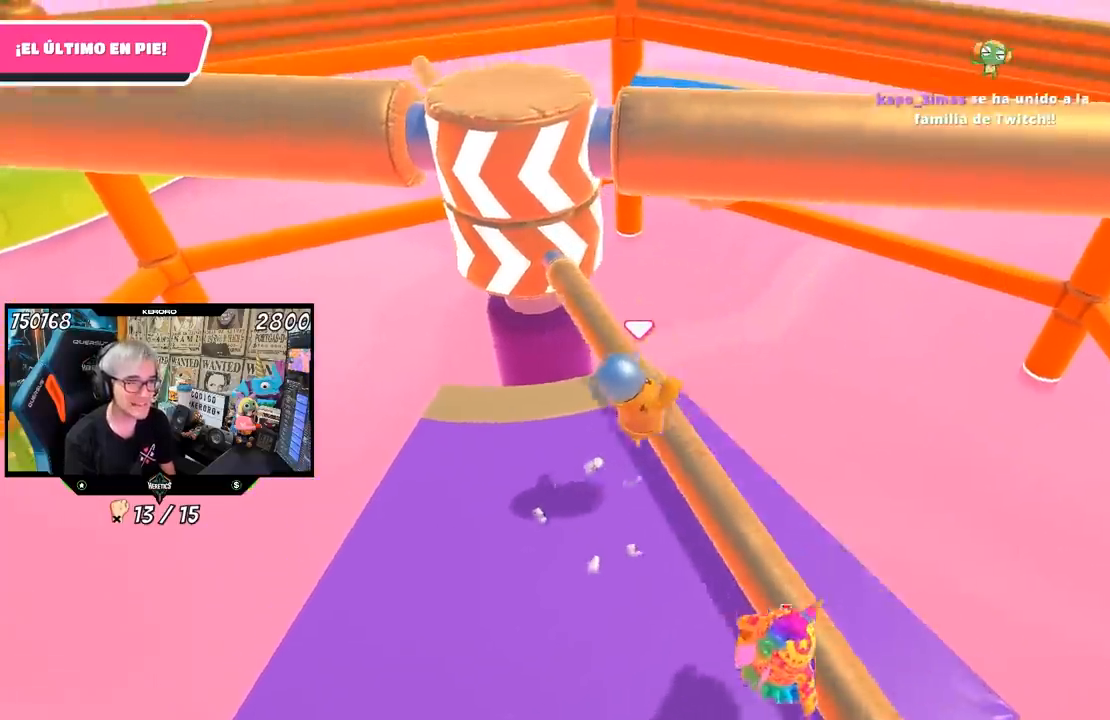
{"dt_ms": 500, "buttons": [], "left_stick": "down-left", "right_stick": "center", "events": [[183, "right_stick", "down"], [367, "left_stick", "center"], [367, "right_stick", "center"], [500, "left_stick", "down-left"]]}
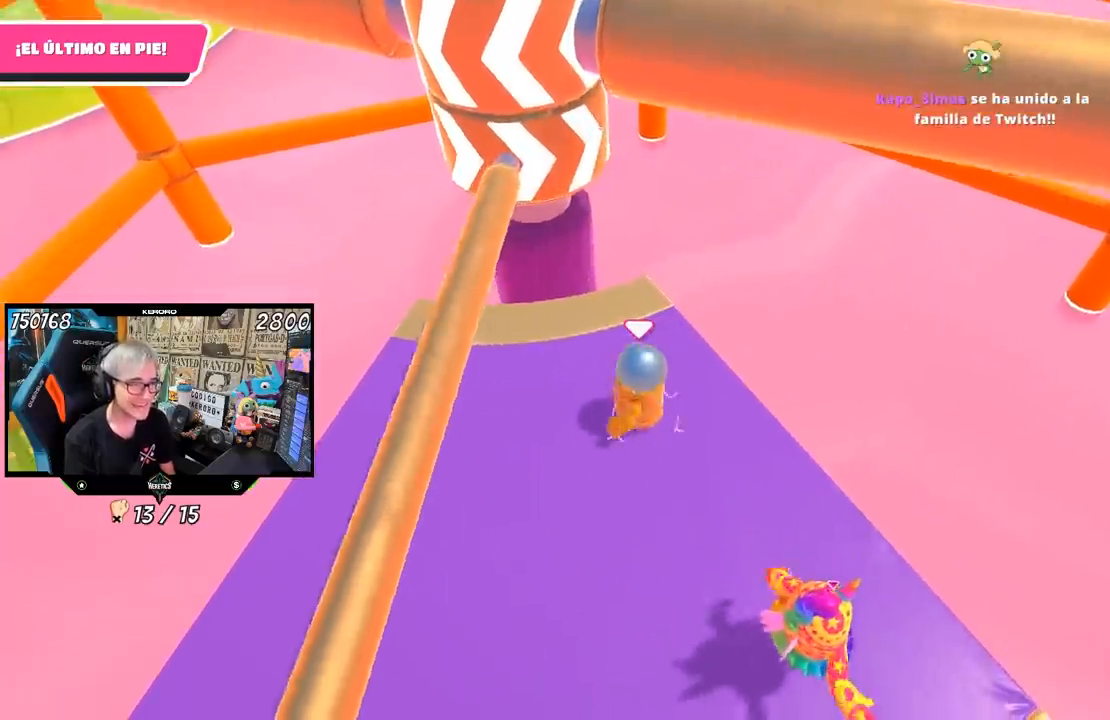
{"dt_ms": 500, "buttons": [], "left_stick": "center", "right_stick": "center", "events": [[100, "left_stick", "down-right"], [233, "left_stick", "down-left"], [433, "left_stick", "center"]]}
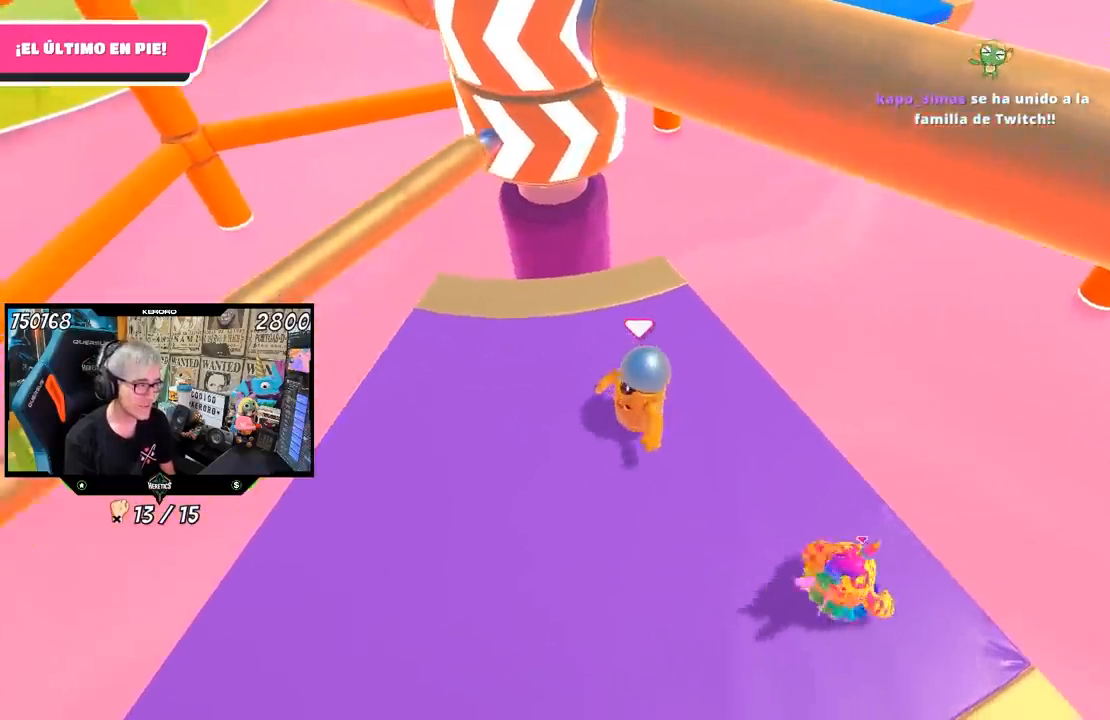
{"dt_ms": 500, "buttons": [], "left_stick": "center", "right_stick": "center", "events": [[33, "left_stick", "right"], [167, "left_stick", "center"], [233, "left_stick", "left"], [250, "right_stick", "down"], [333, "left_stick", "right"], [400, "right_stick", "center"], [483, "left_stick", "center"]]}
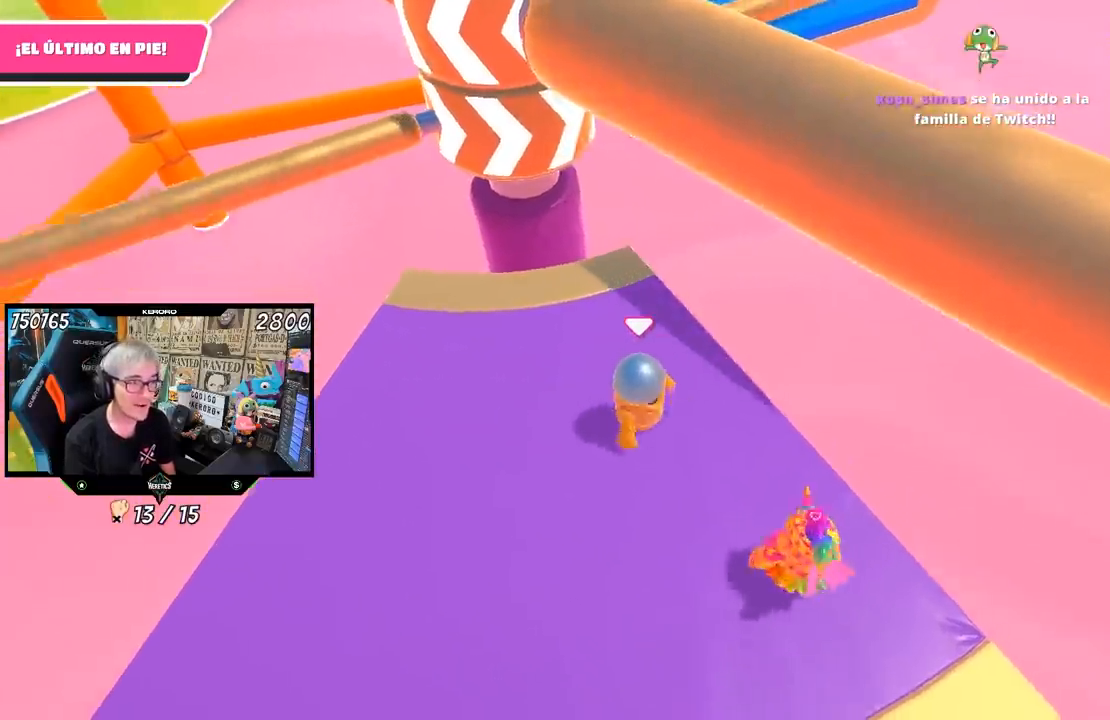
{"dt_ms": 500, "buttons": [], "left_stick": "right", "right_stick": "center", "events": [[17, "left_stick", "left"], [117, "left_stick", "up"], [133, "right_stick", "left"], [217, "left_stick", "right"], [283, "left_stick", "center"], [317, "right_stick", "center"], [467, "left_stick", "right"]]}
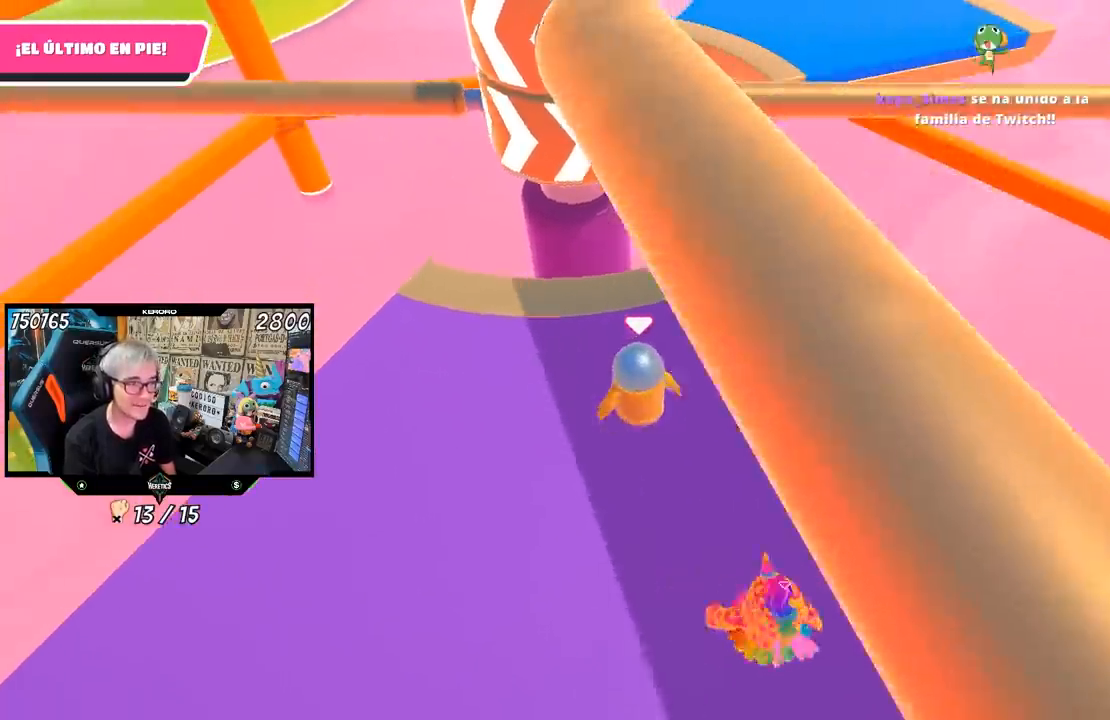
{"dt_ms": 500, "buttons": [], "left_stick": "center", "right_stick": "center", "events": [[67, "left_stick", "down-left"], [167, "left_stick", "center"], [400, "left_stick", "right"], [500, "left_stick", "center"]]}
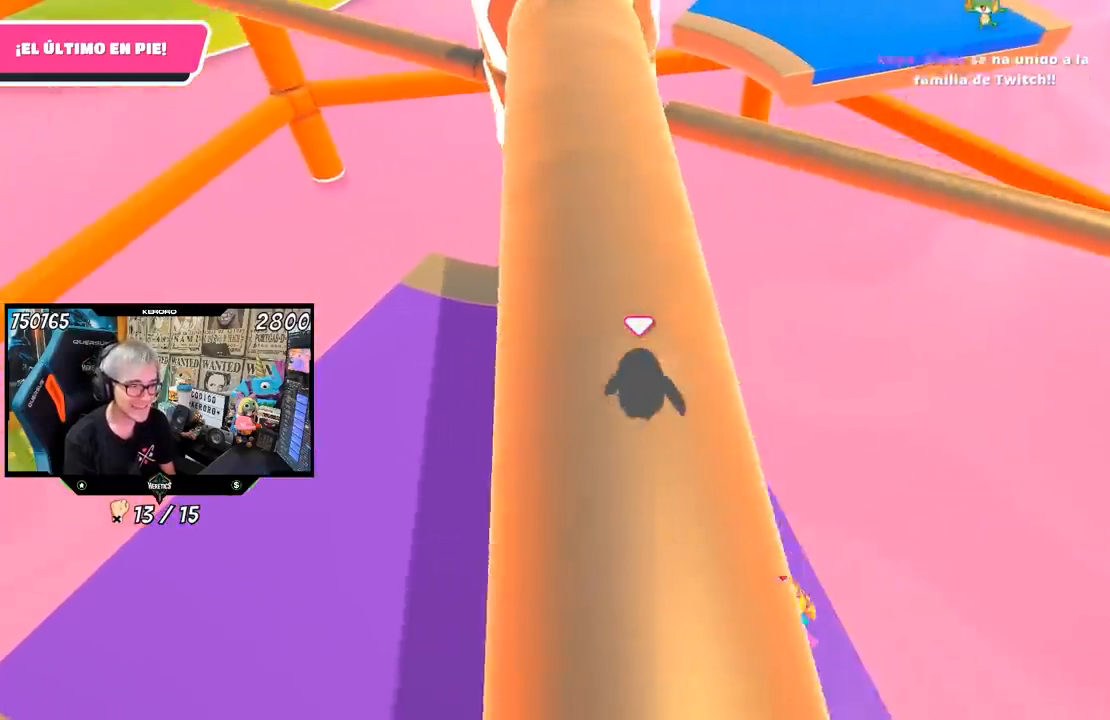
{"dt_ms": 500, "buttons": [], "left_stick": "right", "right_stick": "center", "events": [[33, "left_stick", "left"], [167, "left_stick", "center"], [317, "left_stick", "left"], [433, "left_stick", "right"]]}
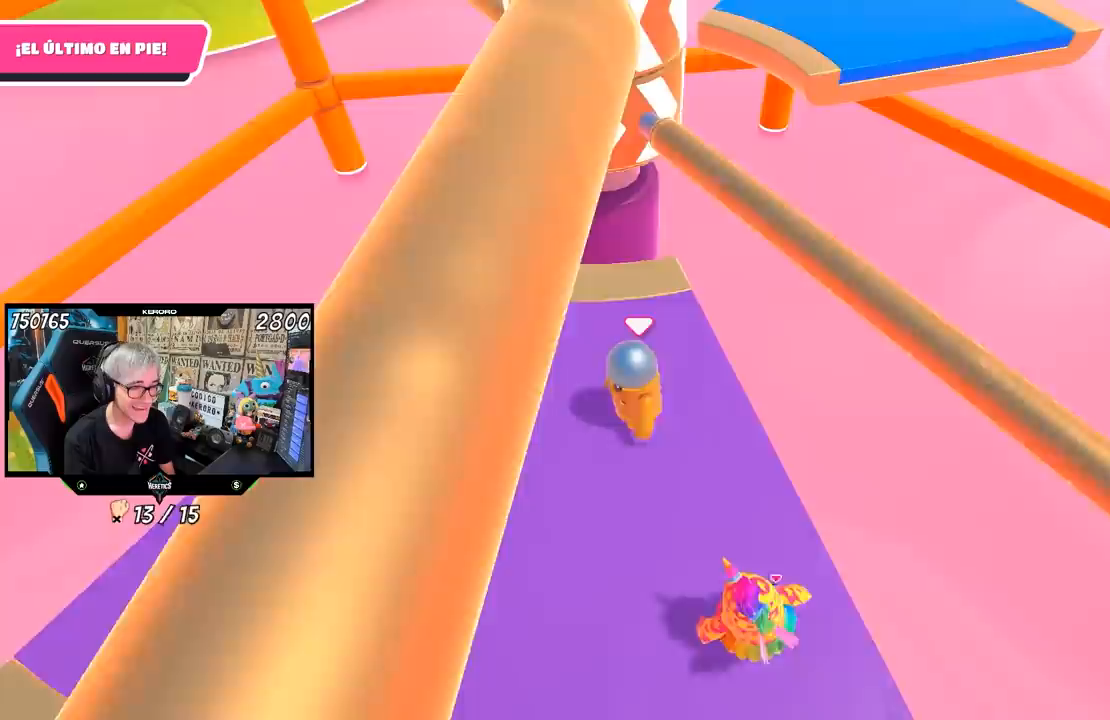
{"dt_ms": 500, "buttons": [], "left_stick": "left", "right_stick": "center", "events": [[83, "left_stick", "down-left"], [133, "CROSS", "down"], [200, "left_stick", "right"], [350, "CROSS", "up"], [400, "left_stick", "center"], [467, "left_stick", "left"]]}
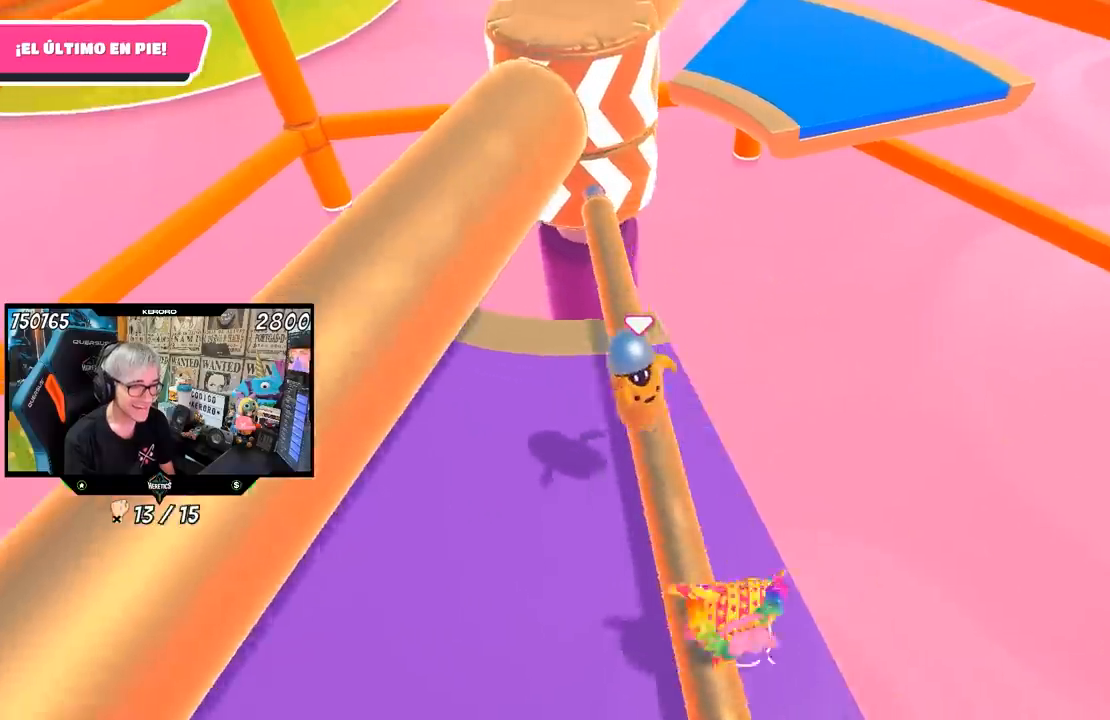
{"dt_ms": 500, "buttons": [], "left_stick": "center", "right_stick": "center", "events": [[200, "right_stick", "up"], [400, "left_stick", "center"], [467, "right_stick", "center"]]}
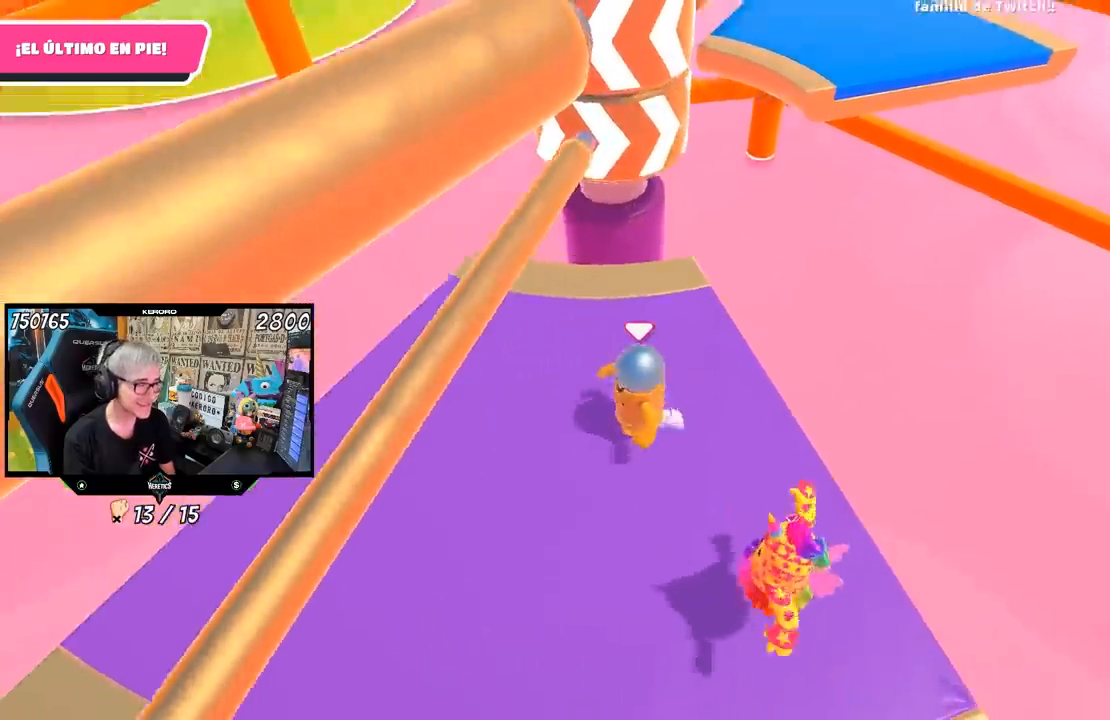
{"dt_ms": 500, "buttons": [], "left_stick": "right", "right_stick": "center", "events": [[83, "left_stick", "up-left"], [100, "right_stick", "up"], [233, "left_stick", "center"], [233, "right_stick", "center"], [500, "left_stick", "right"]]}
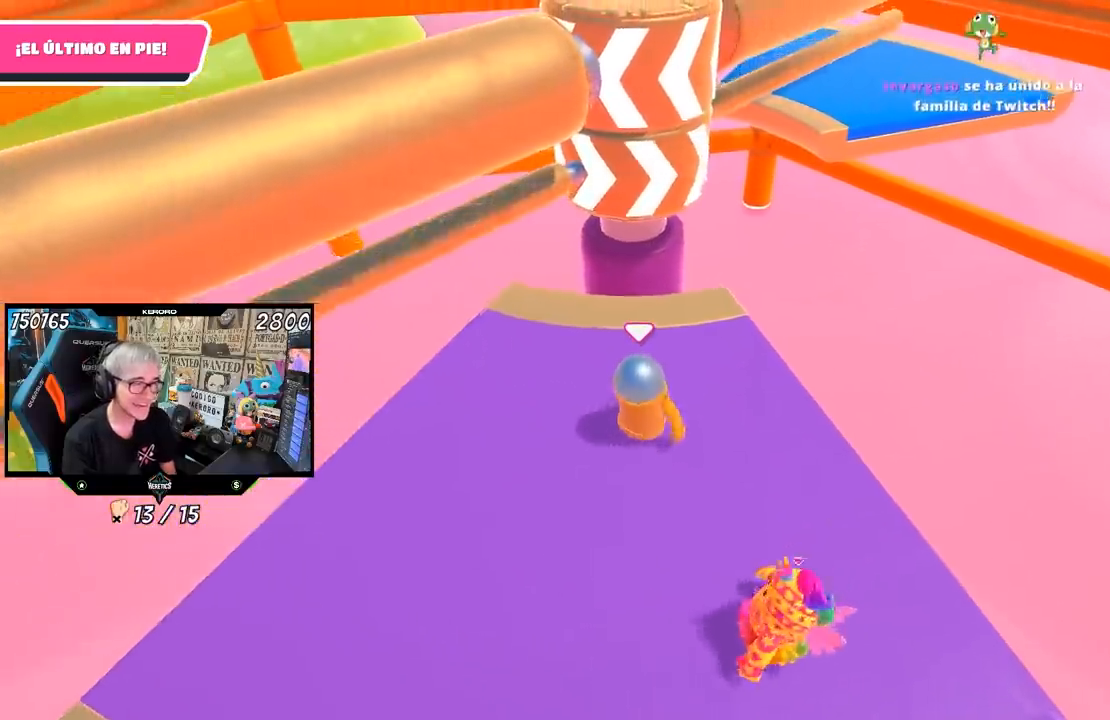
{"dt_ms": 500, "buttons": [], "left_stick": "up", "right_stick": "center", "events": [[200, "left_stick", "center"], [283, "left_stick", "left"], [483, "left_stick", "up"]]}
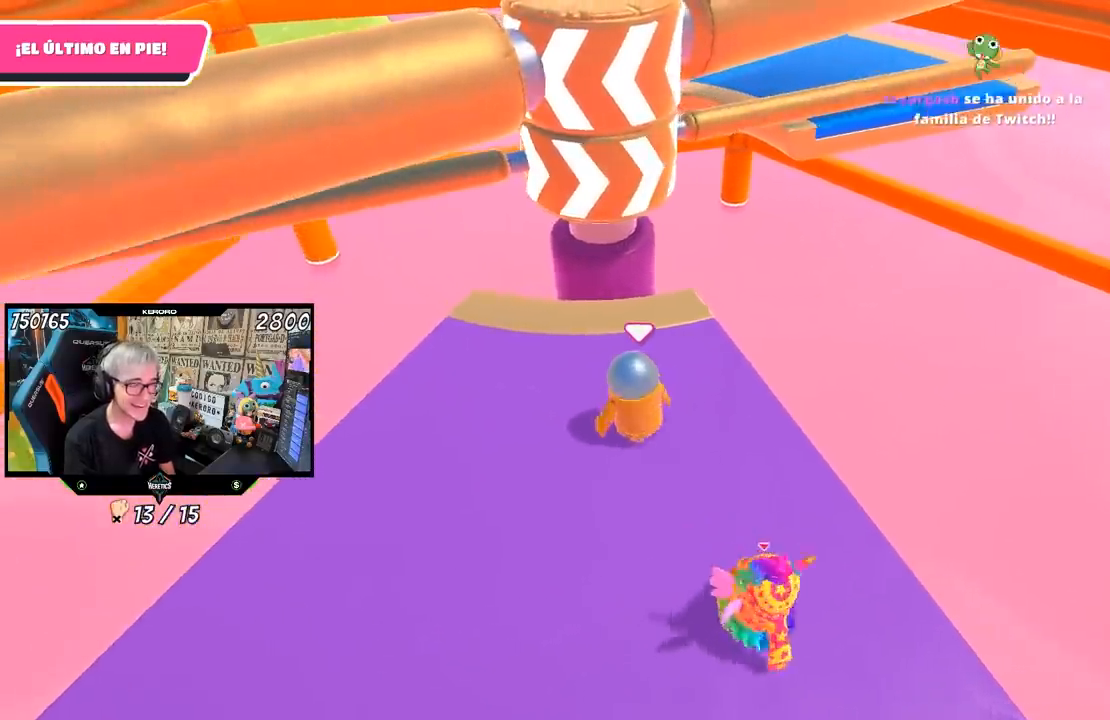
{"dt_ms": 500, "buttons": [], "left_stick": "center", "right_stick": "center", "events": [[83, "left_stick", "right"], [133, "left_stick", "down-right"], [233, "left_stick", "center"], [367, "left_stick", "up-right"], [500, "left_stick", "center"]]}
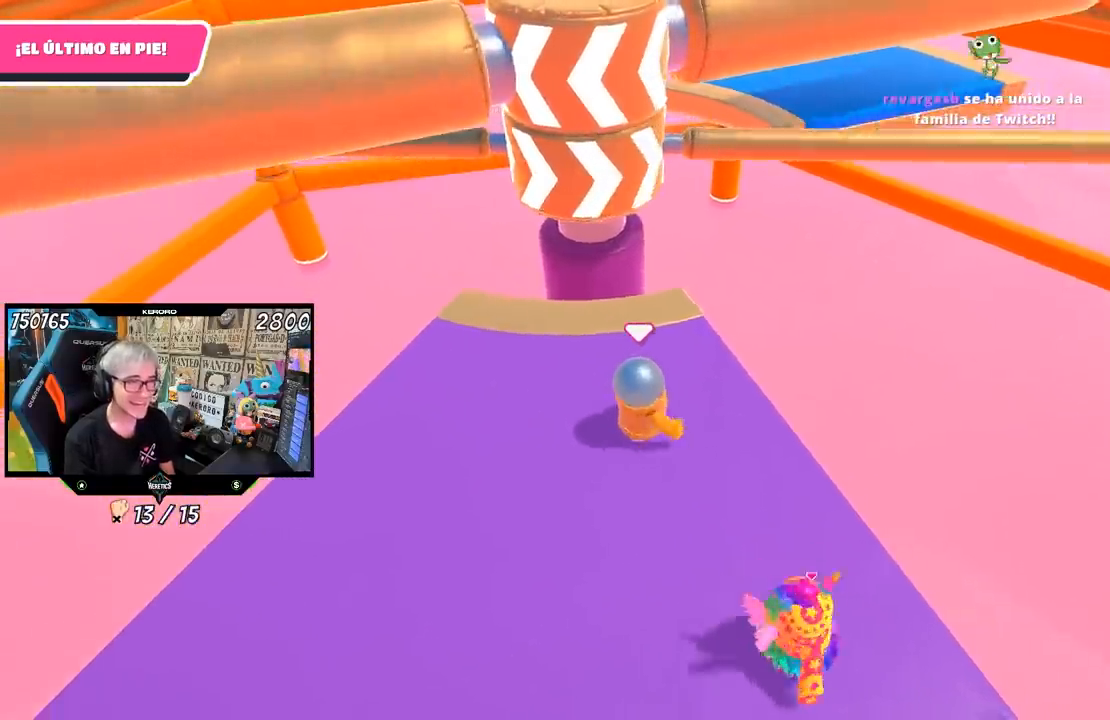
{"dt_ms": 500, "buttons": [], "left_stick": "right", "right_stick": "center", "events": [[117, "left_stick", "left"], [183, "left_stick", "center"], [333, "left_stick", "left"], [467, "left_stick", "right"]]}
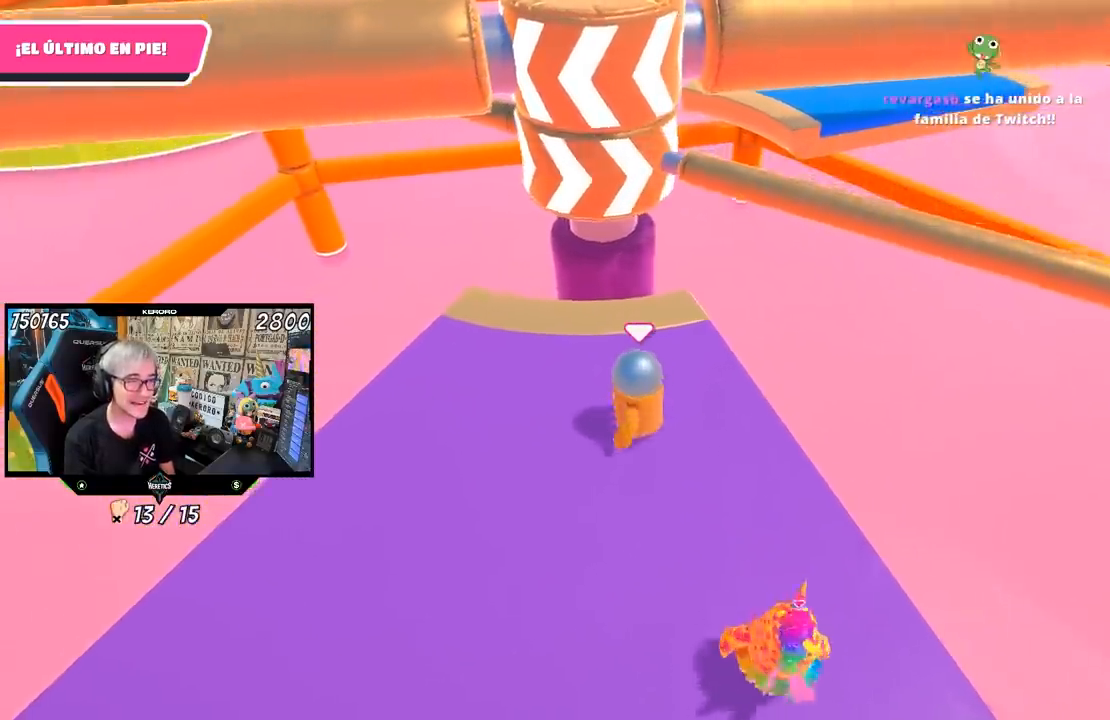
{"dt_ms": 500, "buttons": ["CROSS"], "left_stick": "right", "right_stick": "center", "events": [[150, "left_stick", "left"], [267, "left_stick", "center"], [417, "left_stick", "right"], [500, "CROSS", "down"]]}
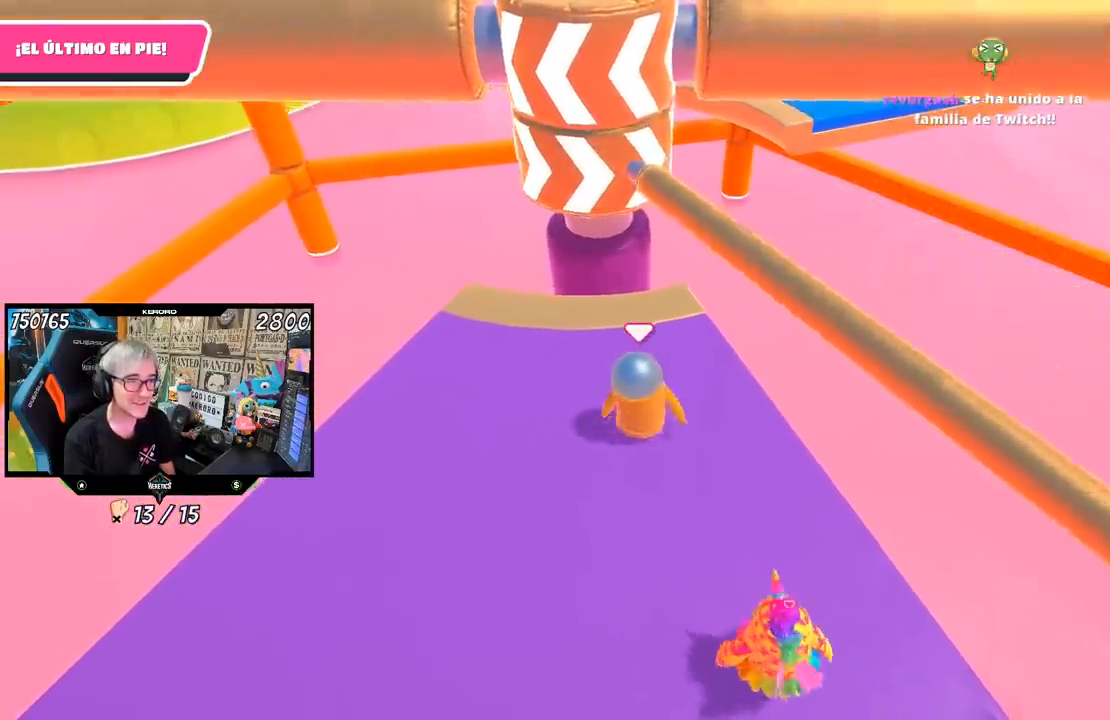
{"dt_ms": 1000, "buttons": [], "left_stick": "center", "right_stick": "center"}
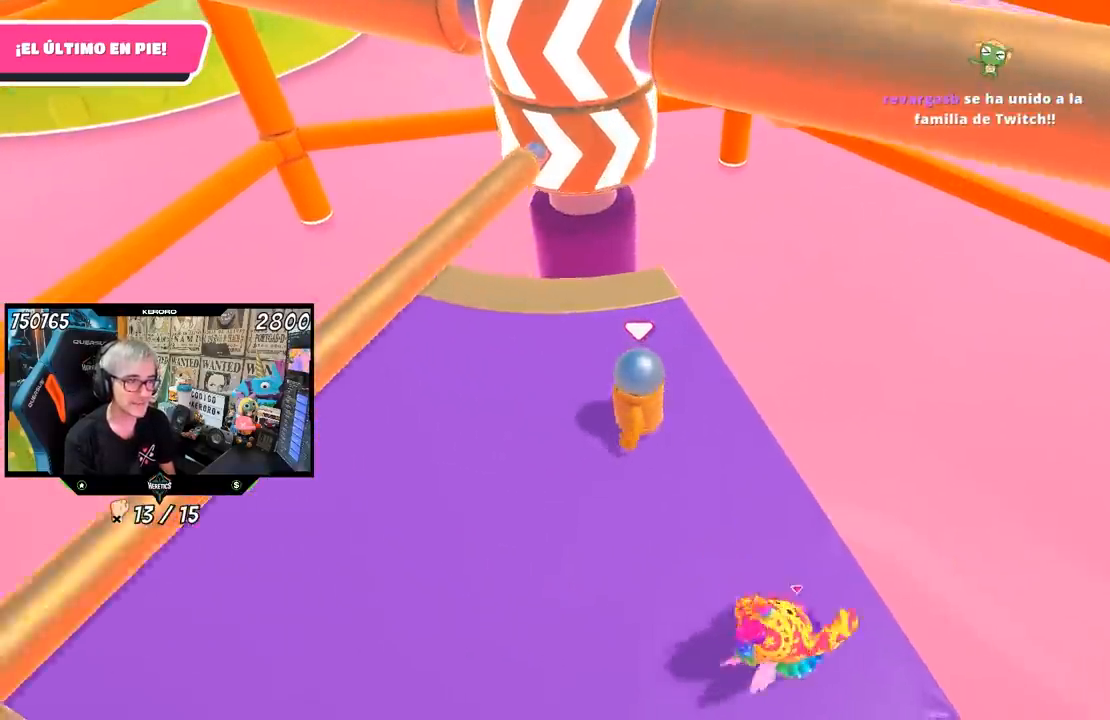
{"dt_ms": 500, "buttons": [], "left_stick": "center", "right_stick": "center", "events": [[133, "left_stick", "right"], [267, "left_stick", "center"]]}
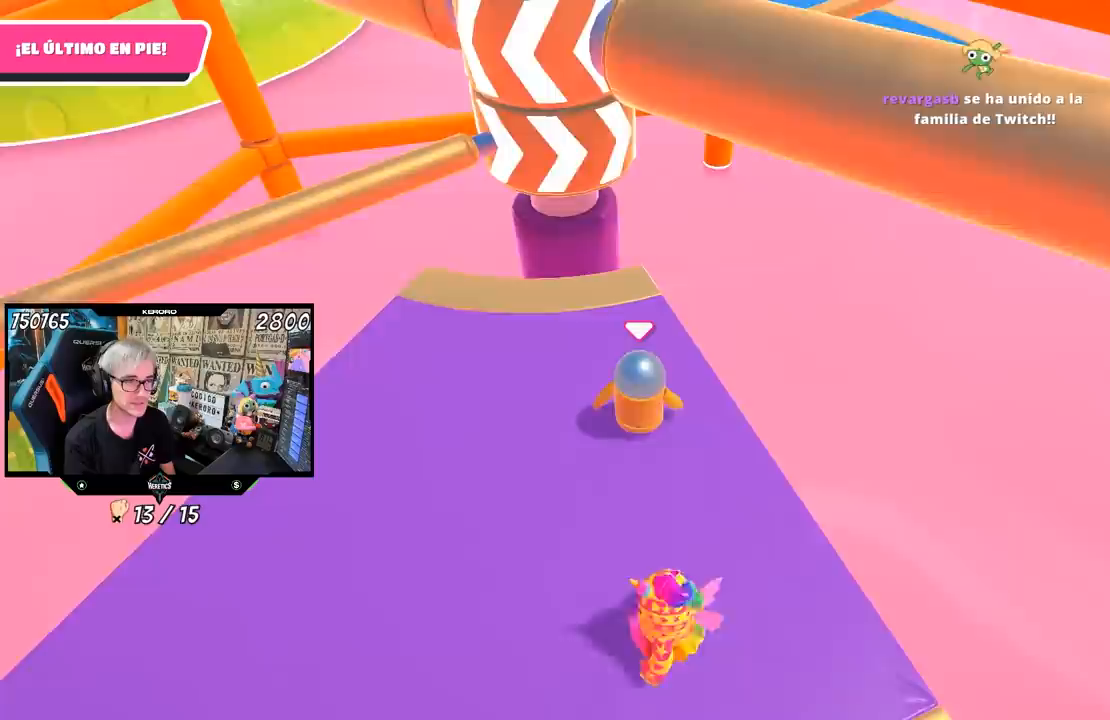
{"dt_ms": 500, "buttons": [], "left_stick": "center", "right_stick": "center", "events": [[100, "left_stick", "down-right"], [267, "left_stick", "center"], [333, "left_stick", "down-right"], [500, "left_stick", "center"]]}
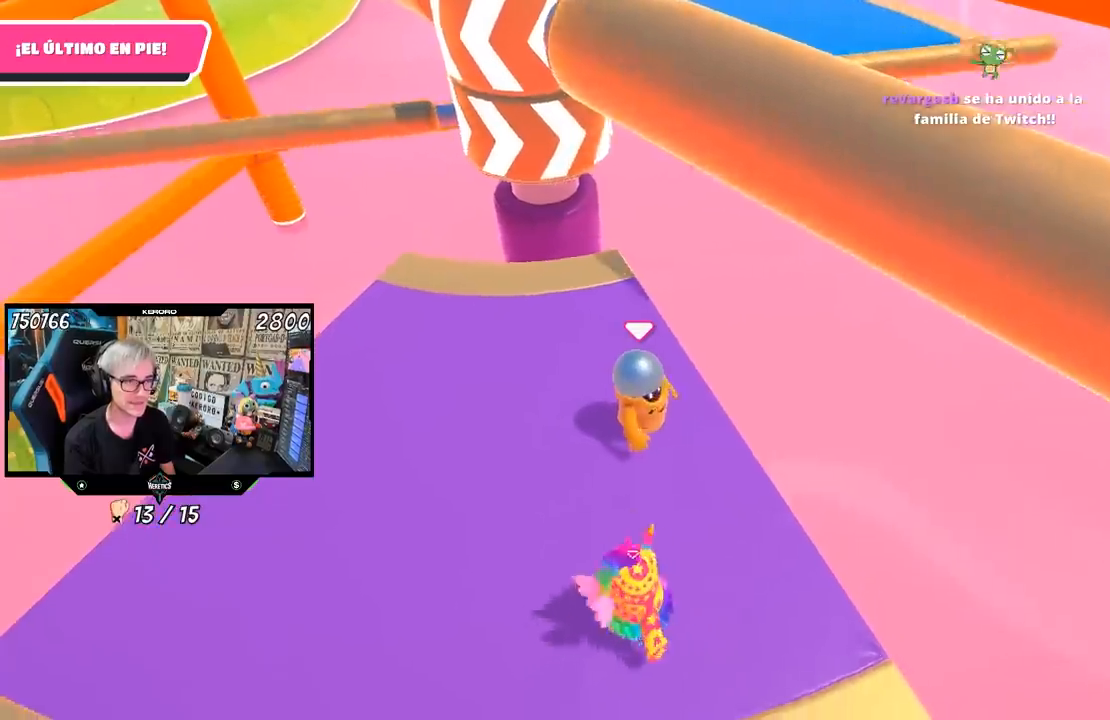
{"dt_ms": 500, "buttons": [], "left_stick": "down-right", "right_stick": "down-left", "events": [[100, "left_stick", "down-right"], [233, "left_stick", "center"], [267, "right_stick", "down-left"], [367, "left_stick", "down-right"]]}
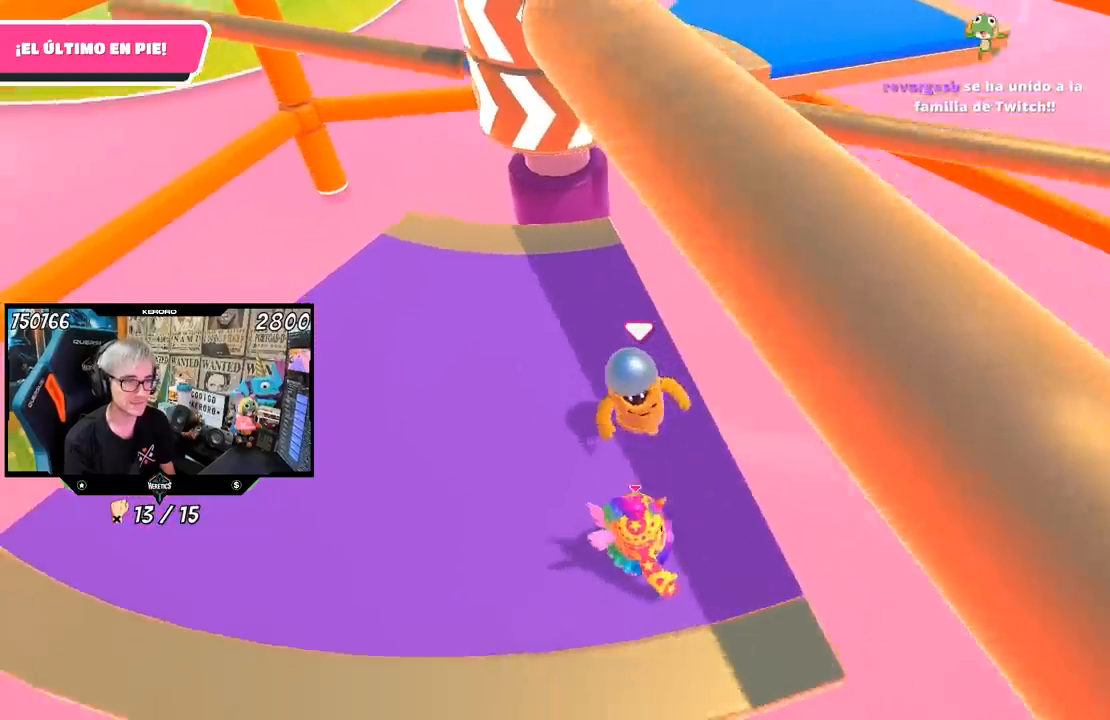
{"dt_ms": 500, "buttons": [], "left_stick": "center", "right_stick": "center", "events": [[17, "left_stick", "center"], [183, "right_stick", "center"], [250, "left_stick", "up"], [333, "left_stick", "center"]]}